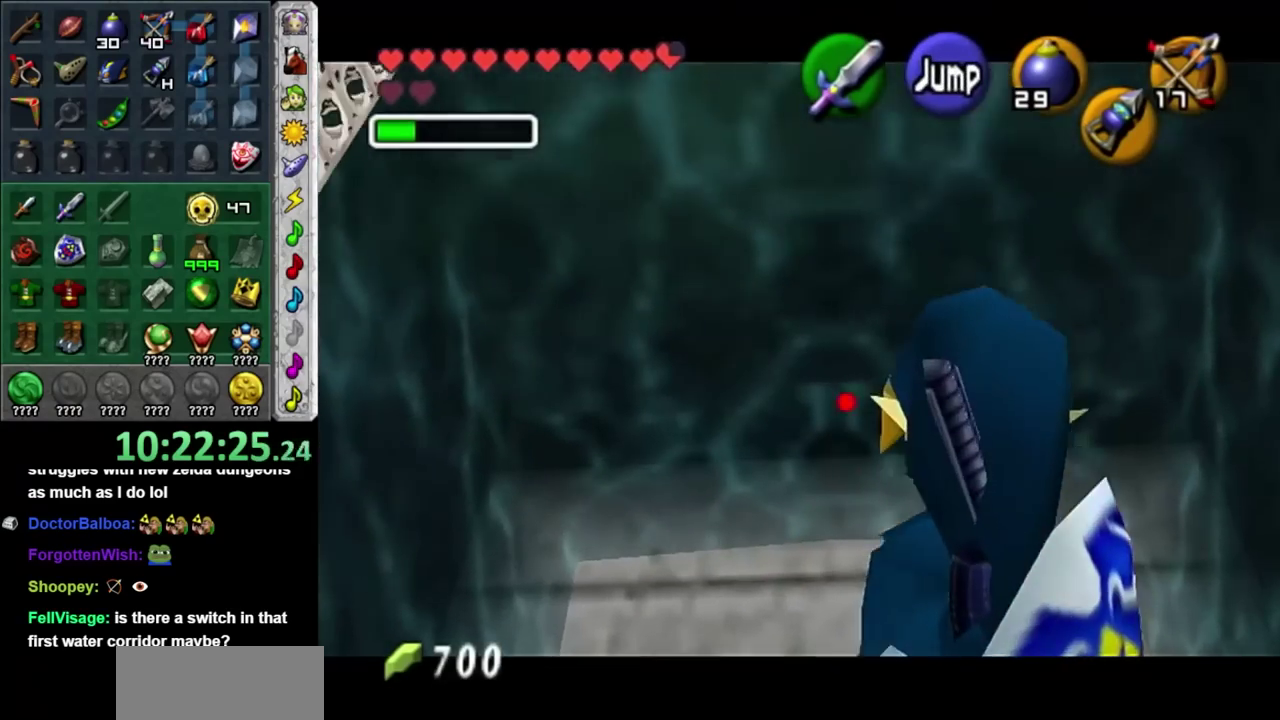
Gameplay with a controller; each line is a JSON object with the inputs held at the frame after it. "events" lists button and stick changes between this image and that frame as [ms after this image, input, new state], when the widget could be followed in between. Not read: L2 L3 R3.
{"buttons": [], "left_stick": "up", "right_stick": "center", "events": [[83, "L1", "up"], [117, "left_stick", "center"], [217, "left_stick", "up"]]}
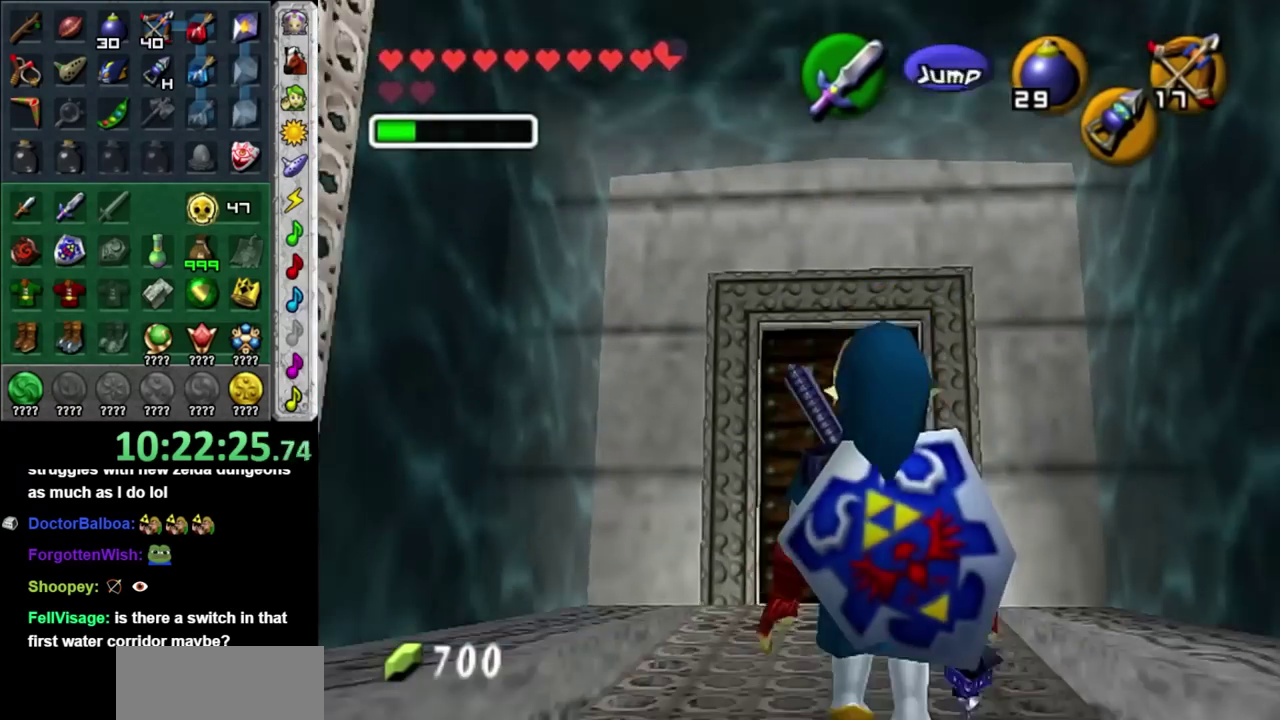
{"buttons": [], "left_stick": "down", "right_stick": "center", "events": [[317, "left_stick", "center"], [400, "left_stick", "down"]]}
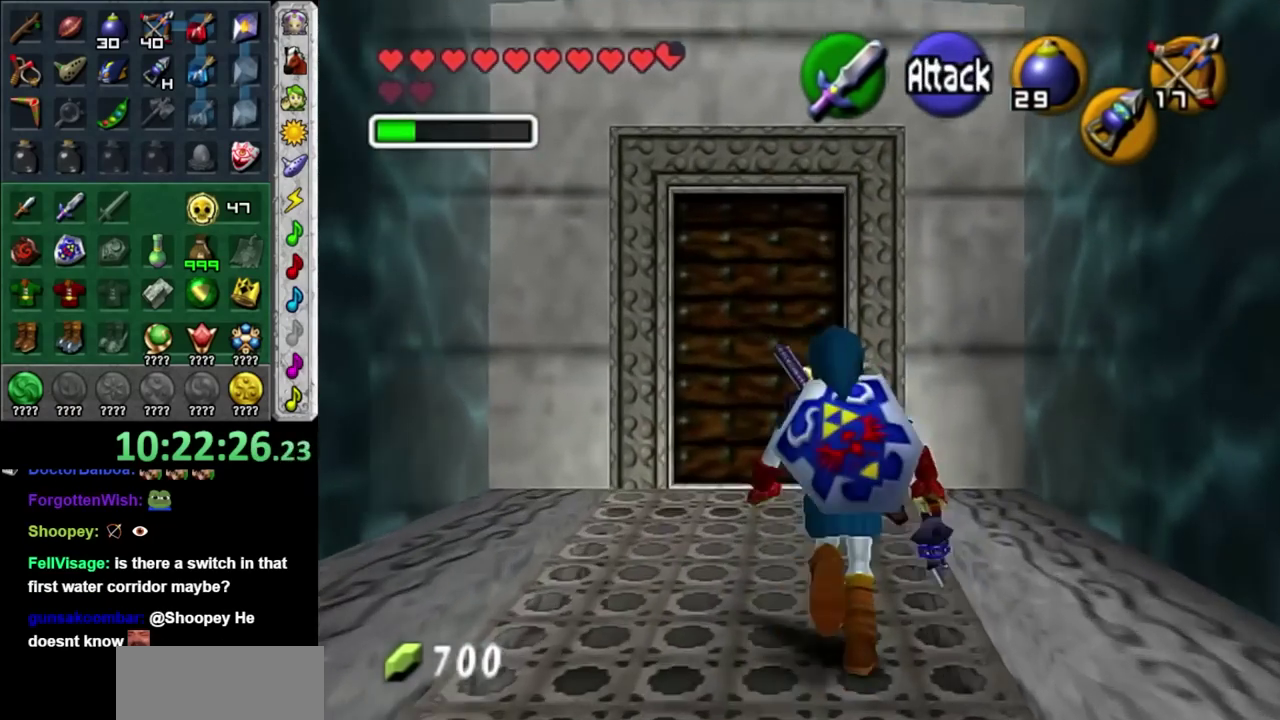
{"buttons": ["L1"], "left_stick": "down-right", "right_stick": "center", "events": [[33, "L1", "down"], [50, "left_stick", "center"], [150, "R2", "down"], [183, "left_stick", "down-right"], [250, "R2", "up"]]}
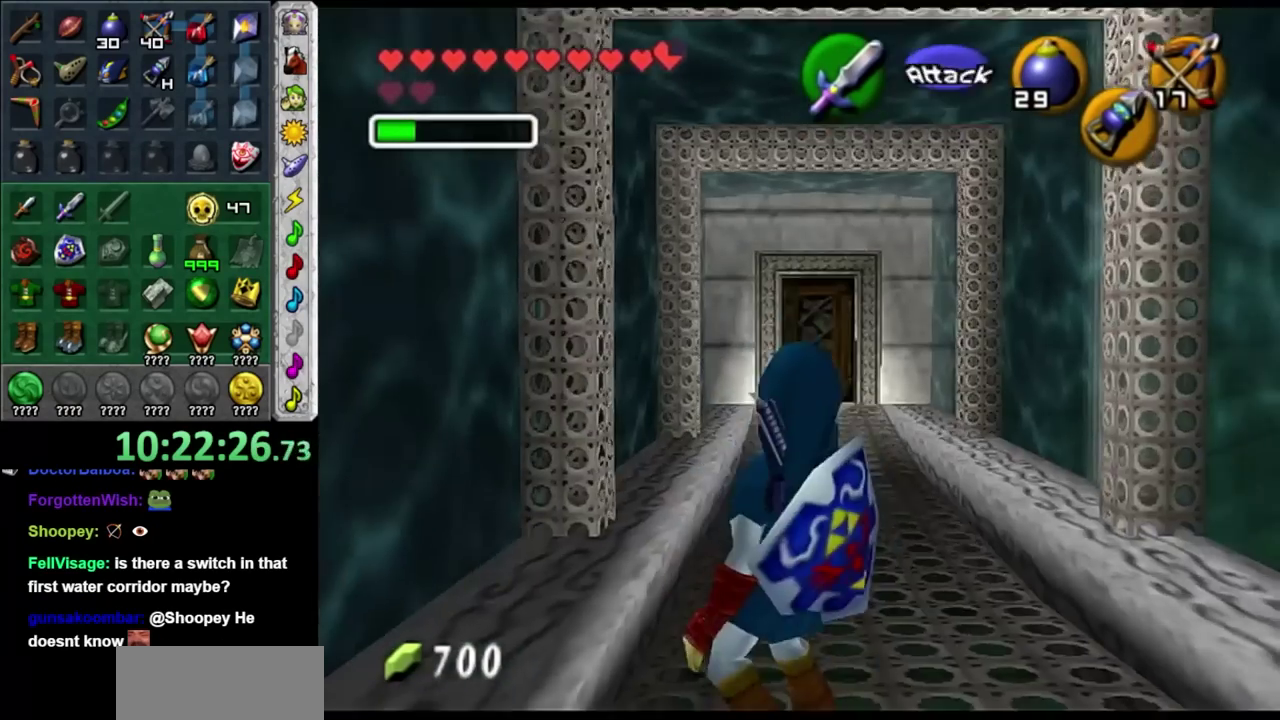
{"buttons": ["L1"], "left_stick": "down", "right_stick": "center", "events": [[283, "left_stick", "down"]]}
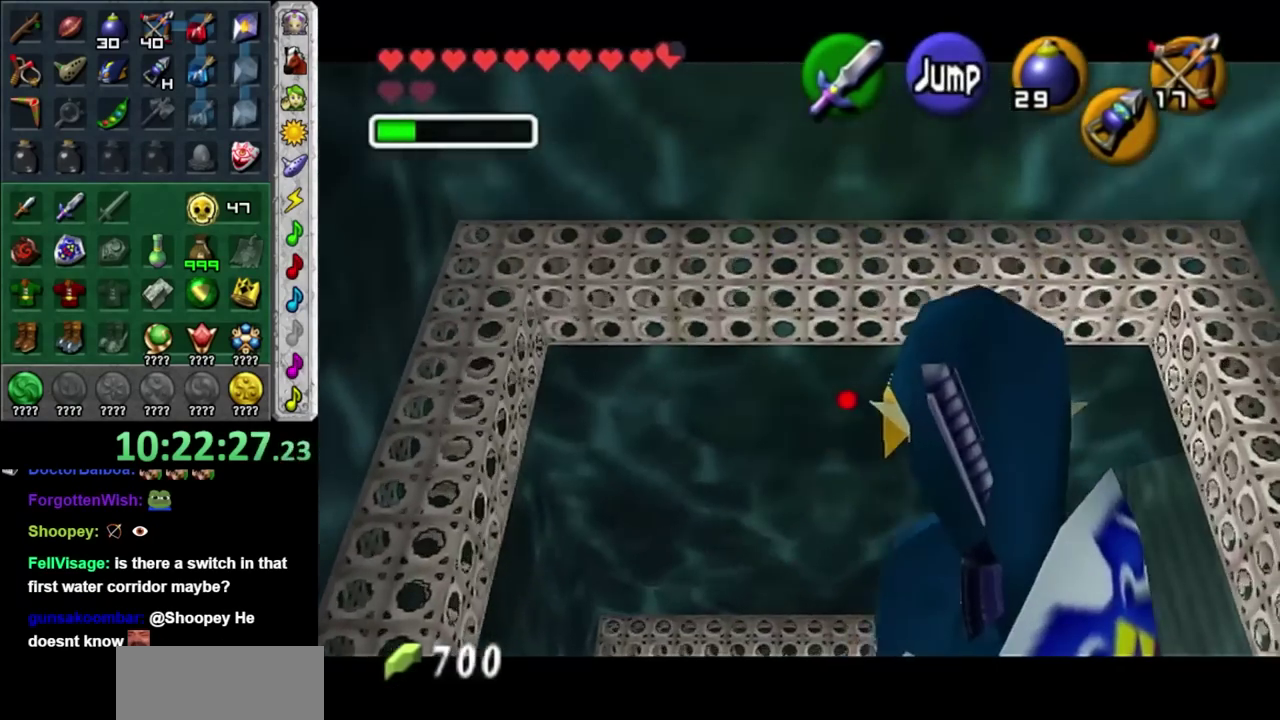
{"buttons": ["L1"], "left_stick": "center", "right_stick": "center", "events": [[217, "B", "down"], [333, "B", "up"], [400, "left_stick", "center"]]}
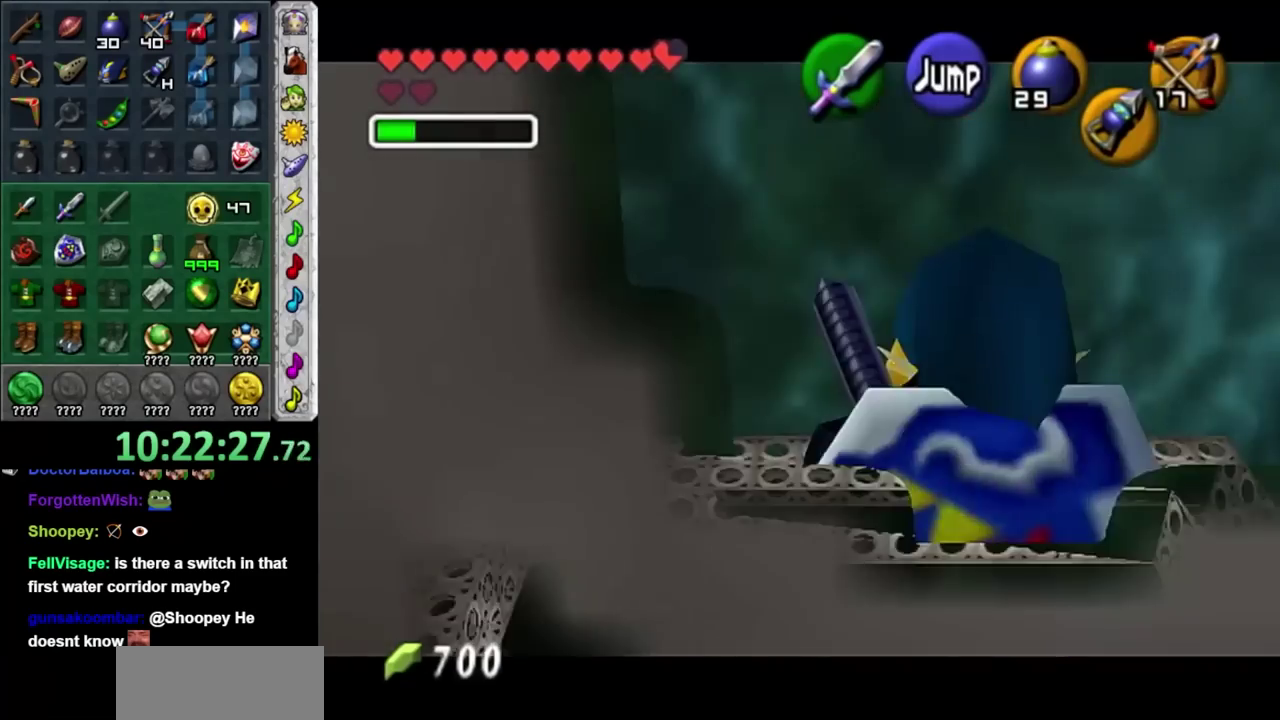
{"buttons": [], "left_stick": "center", "right_stick": "center", "events": [[117, "L1", "up"], [117, "left_stick", "up"], [283, "left_stick", "center"]]}
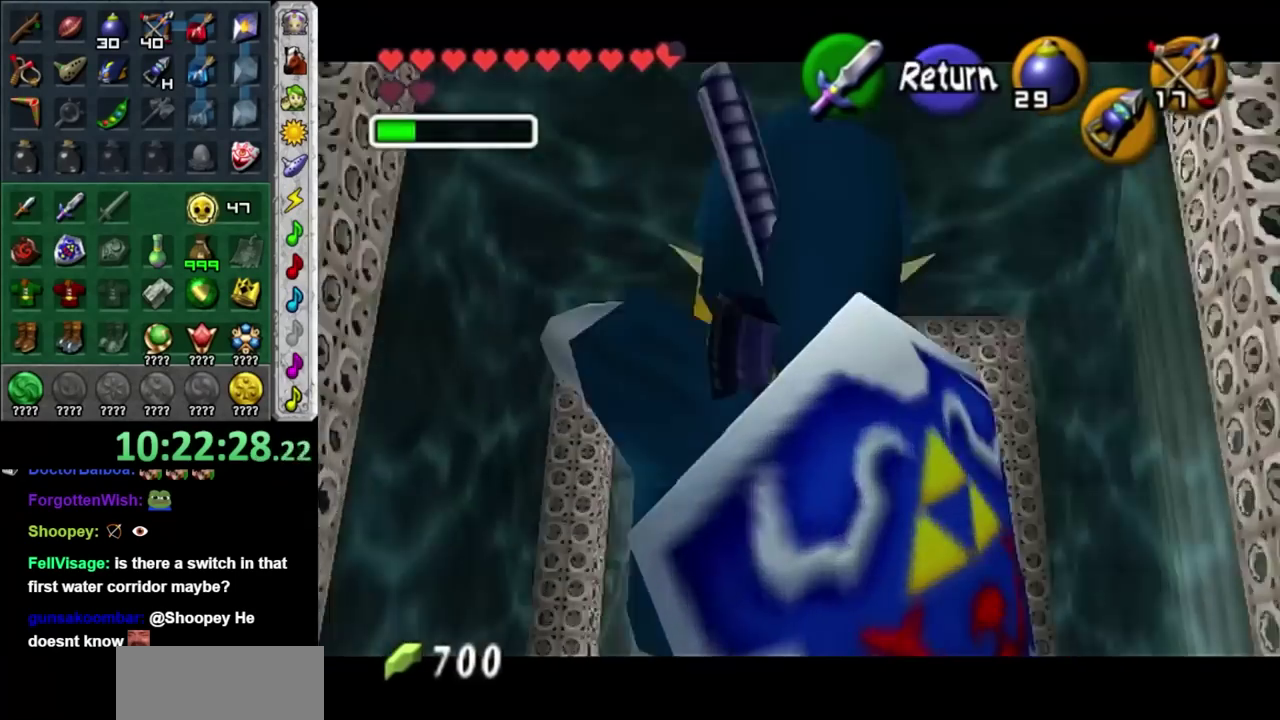
{"buttons": [], "left_stick": "right", "right_stick": "center", "events": [[33, "left_stick", "right"], [50, "A", "down"], [117, "A", "up"]]}
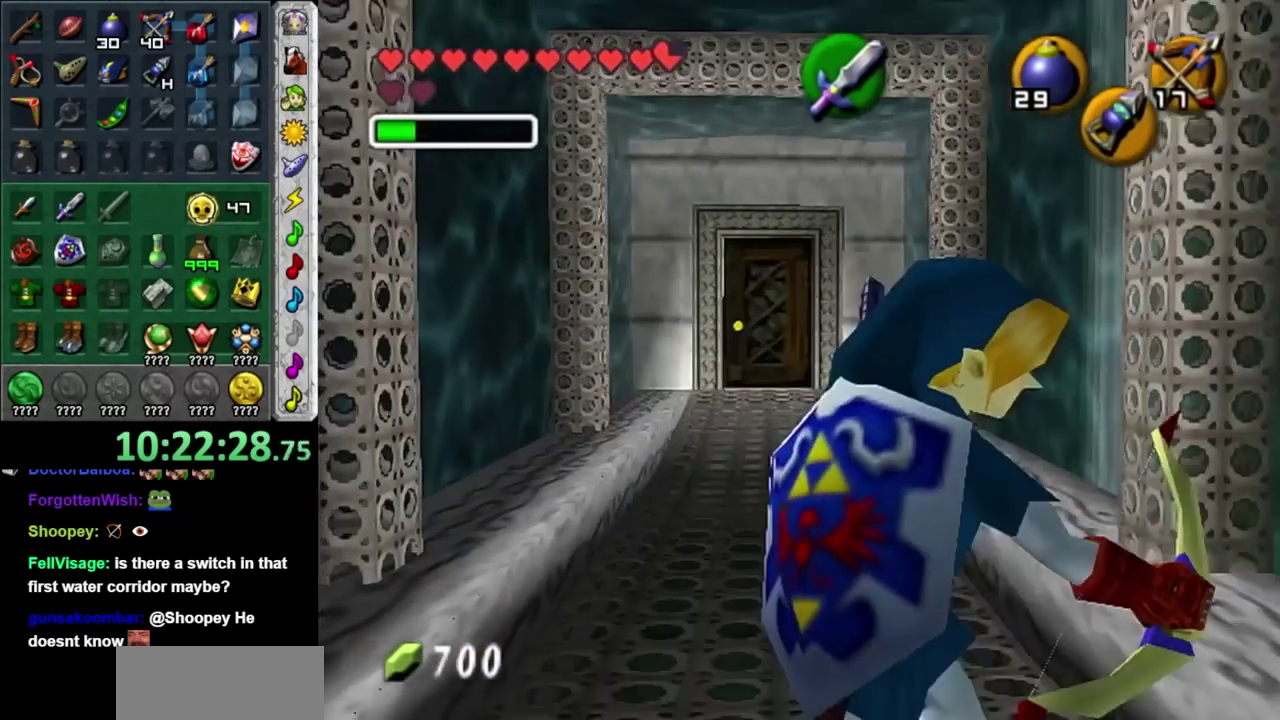
{"buttons": [], "left_stick": "up-right", "right_stick": "center", "events": [[150, "left_stick", "up-right"]]}
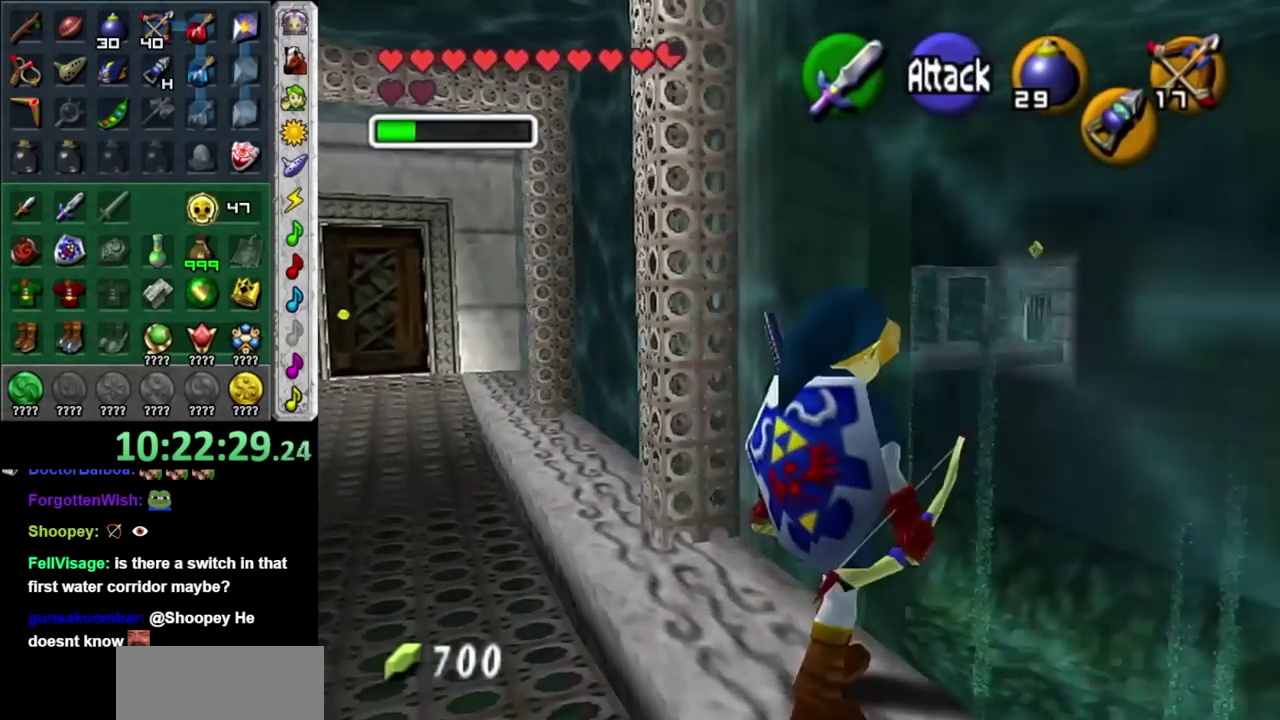
{"buttons": [], "left_stick": "center", "right_stick": "center", "events": [[50, "B", "down"], [117, "left_stick", "center"], [150, "B", "up"]]}
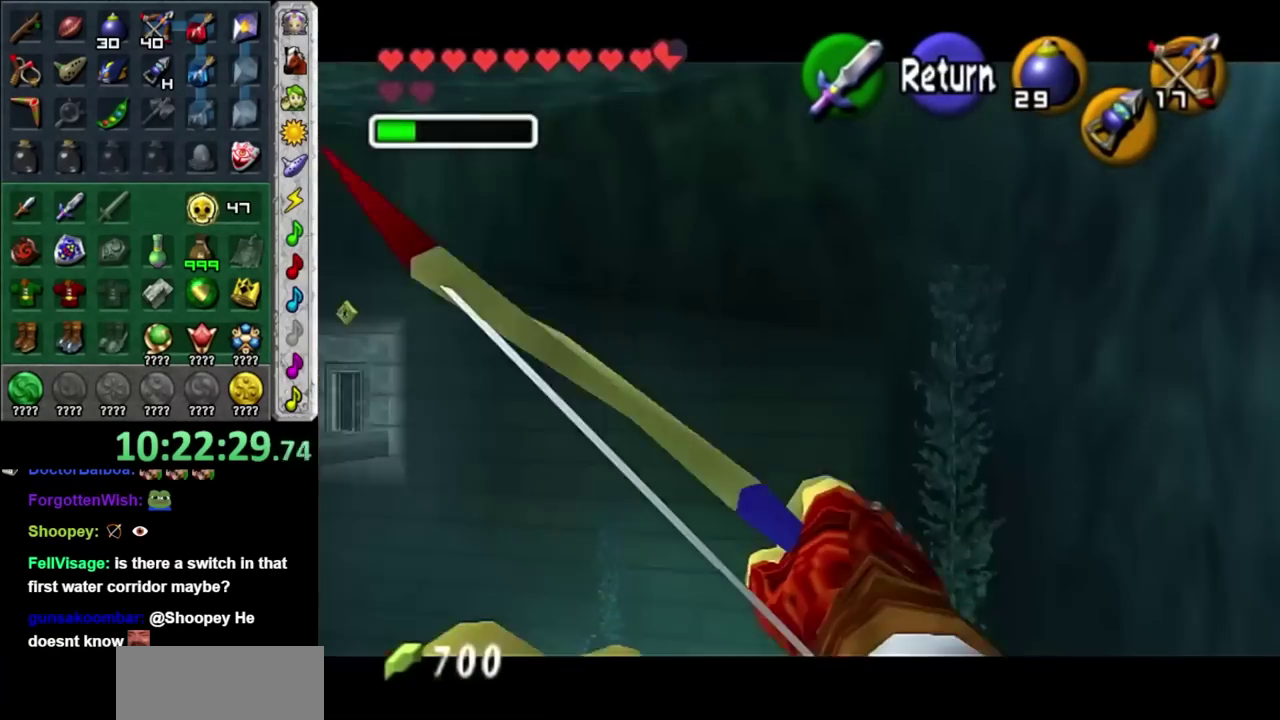
{"buttons": ["B"], "left_stick": "left", "right_stick": "center", "events": [[50, "left_stick", "left"], [467, "B", "down"]]}
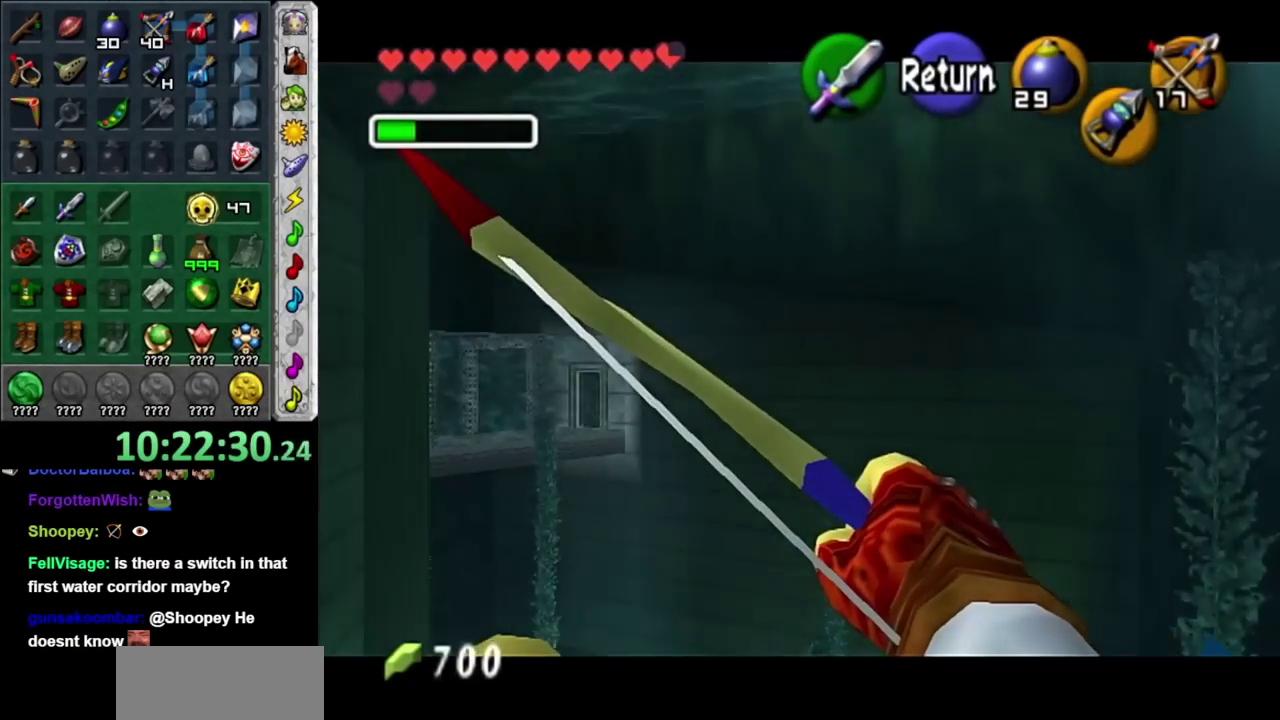
{"buttons": ["B"], "left_stick": "down-right", "right_stick": "center"}
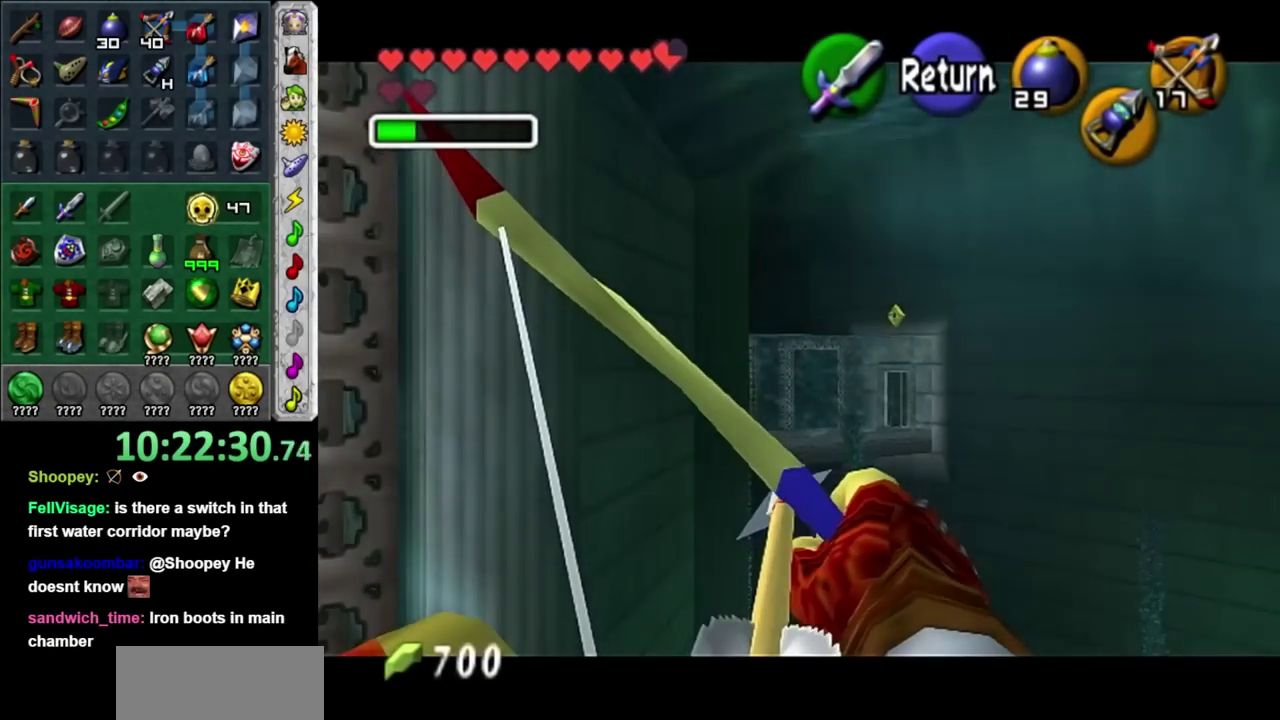
{"buttons": ["B"], "left_stick": "center", "right_stick": "center"}
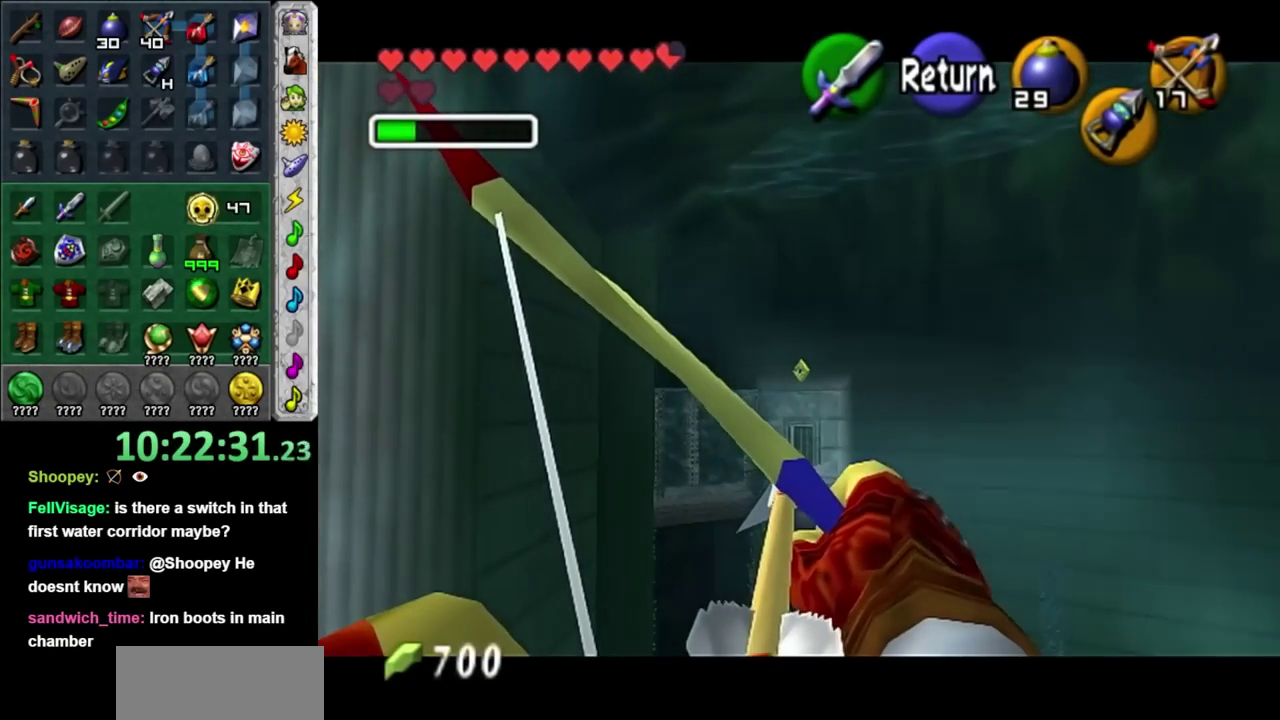
{"buttons": [], "left_stick": "center", "right_stick": "center", "events": [[183, "left_stick", "up"], [300, "left_stick", "center"], [400, "B", "up"]]}
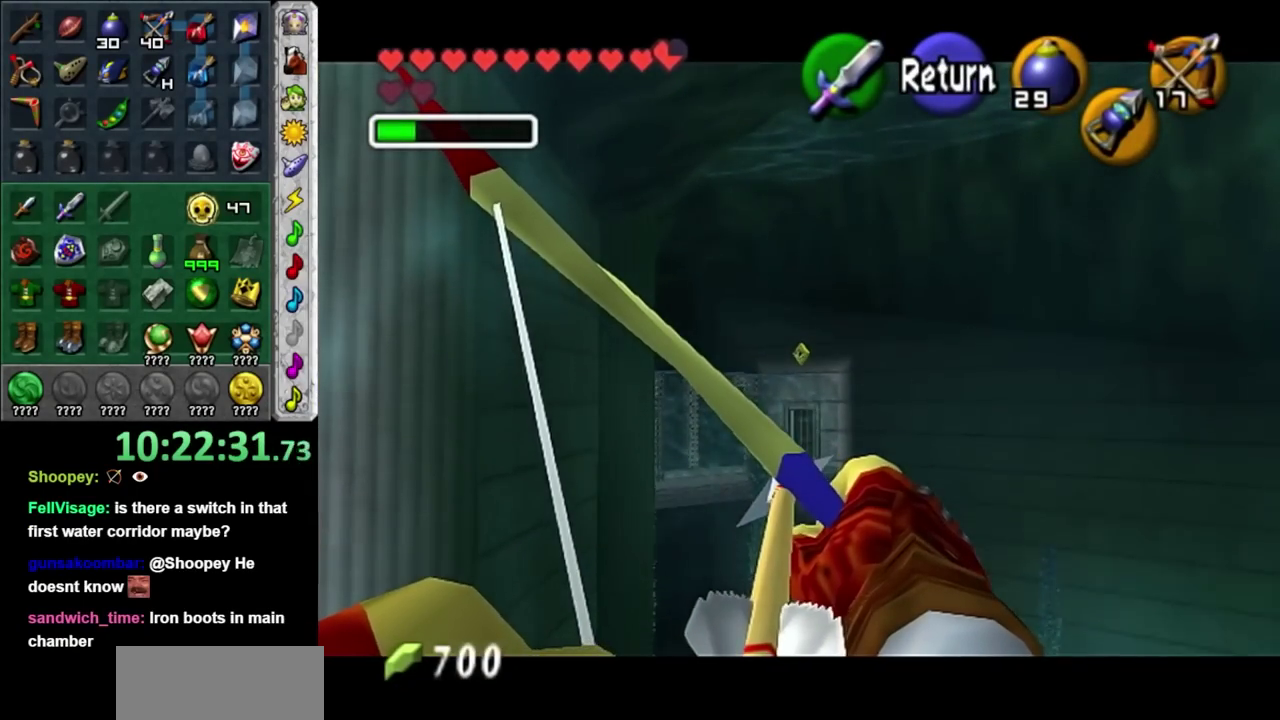
{"buttons": [], "left_stick": "center", "right_stick": "center", "events": []}
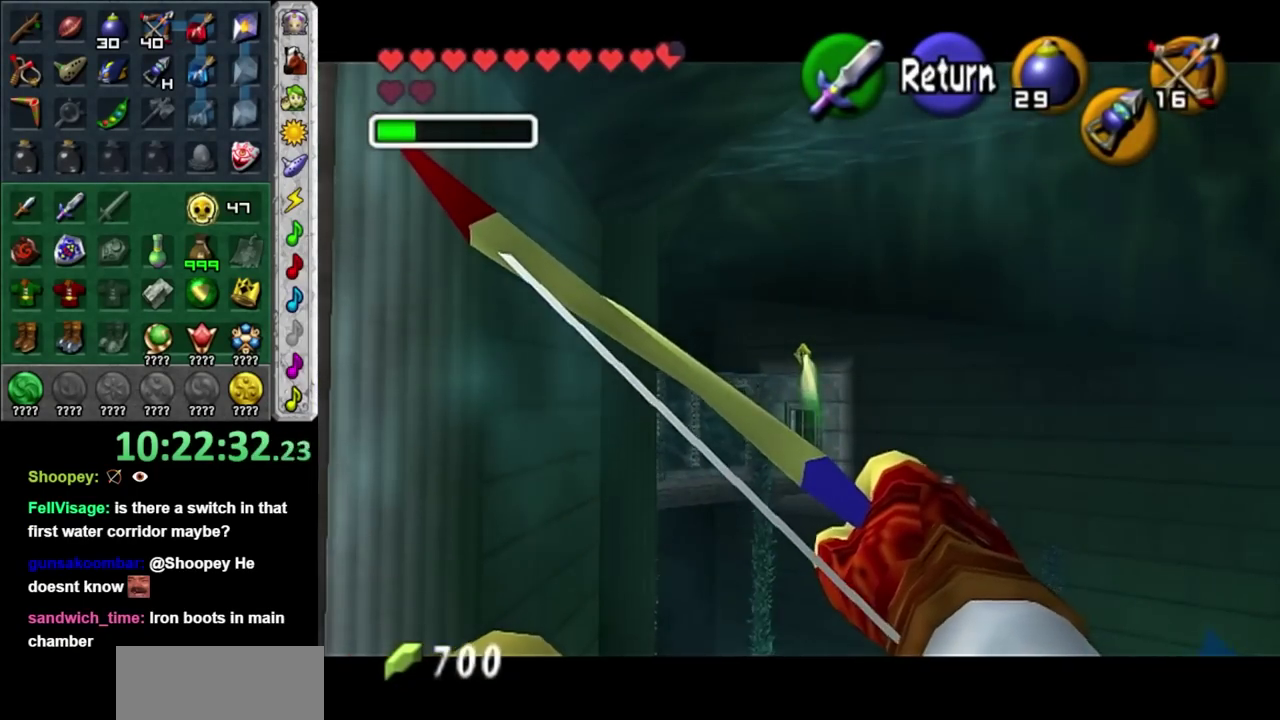
{"buttons": [], "left_stick": "center", "right_stick": "center", "events": []}
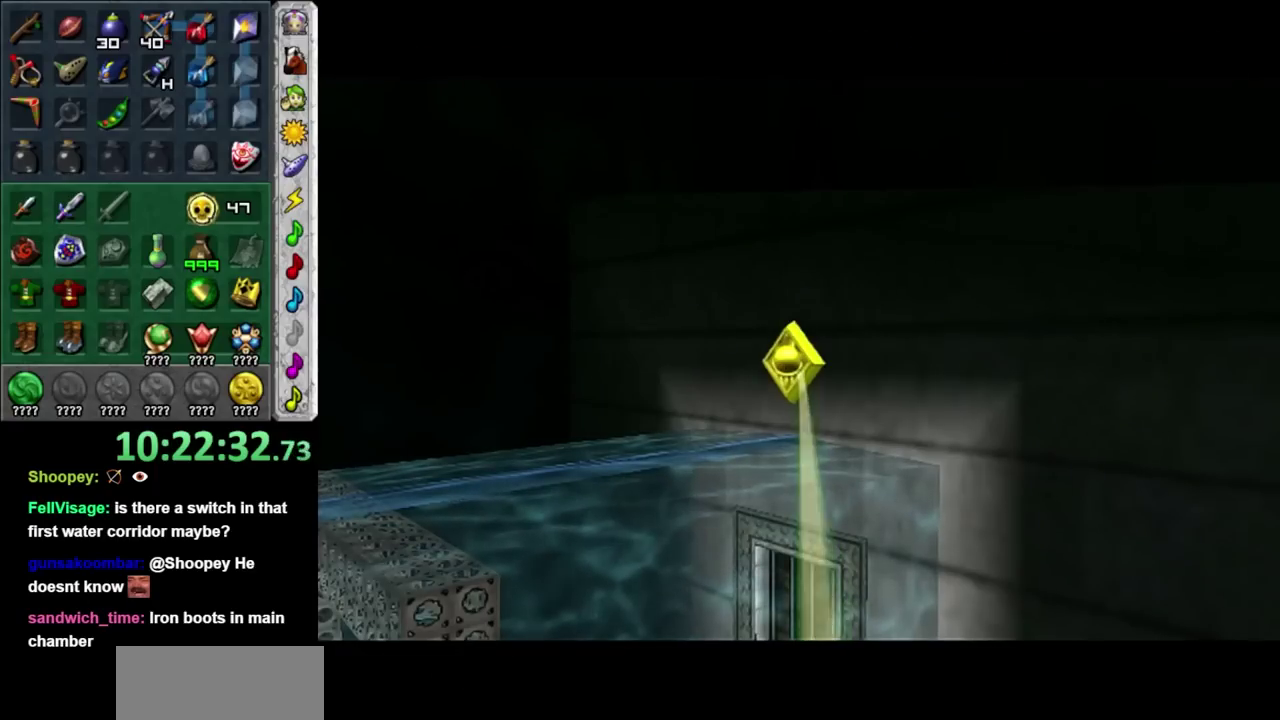
{"buttons": [], "left_stick": "center", "right_stick": "center", "events": []}
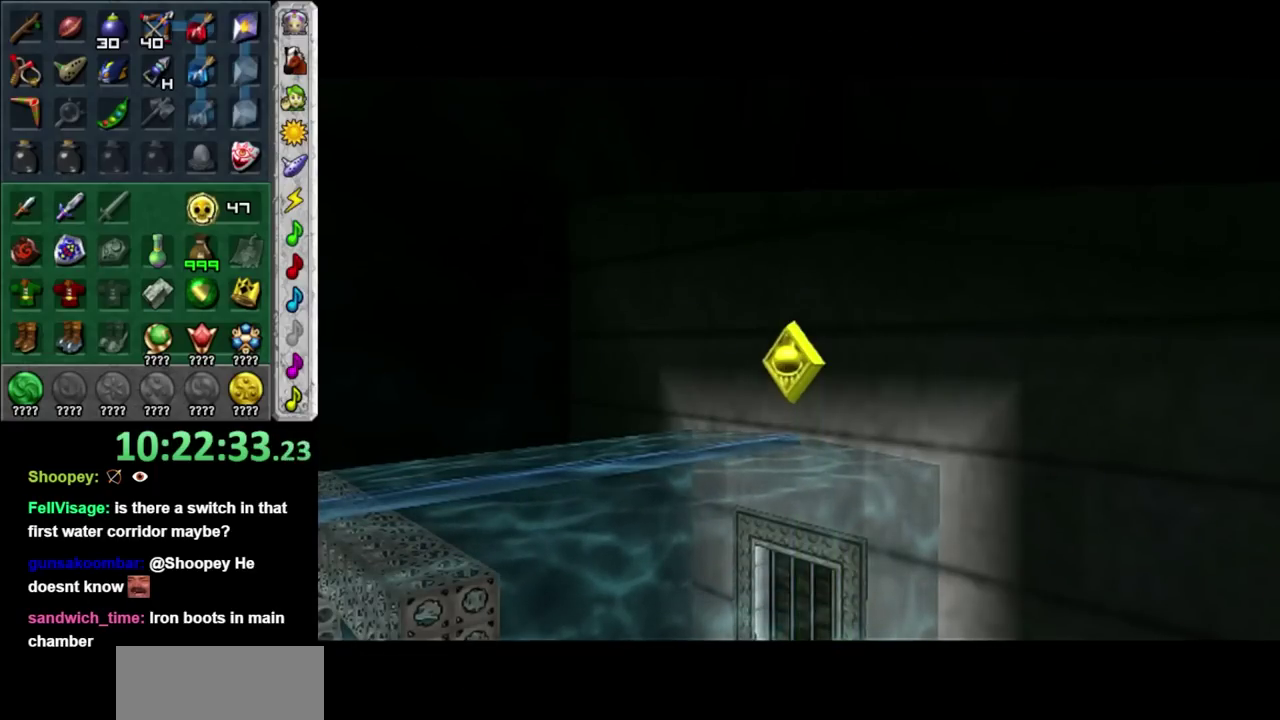
{"buttons": [], "left_stick": "center", "right_stick": "center", "events": []}
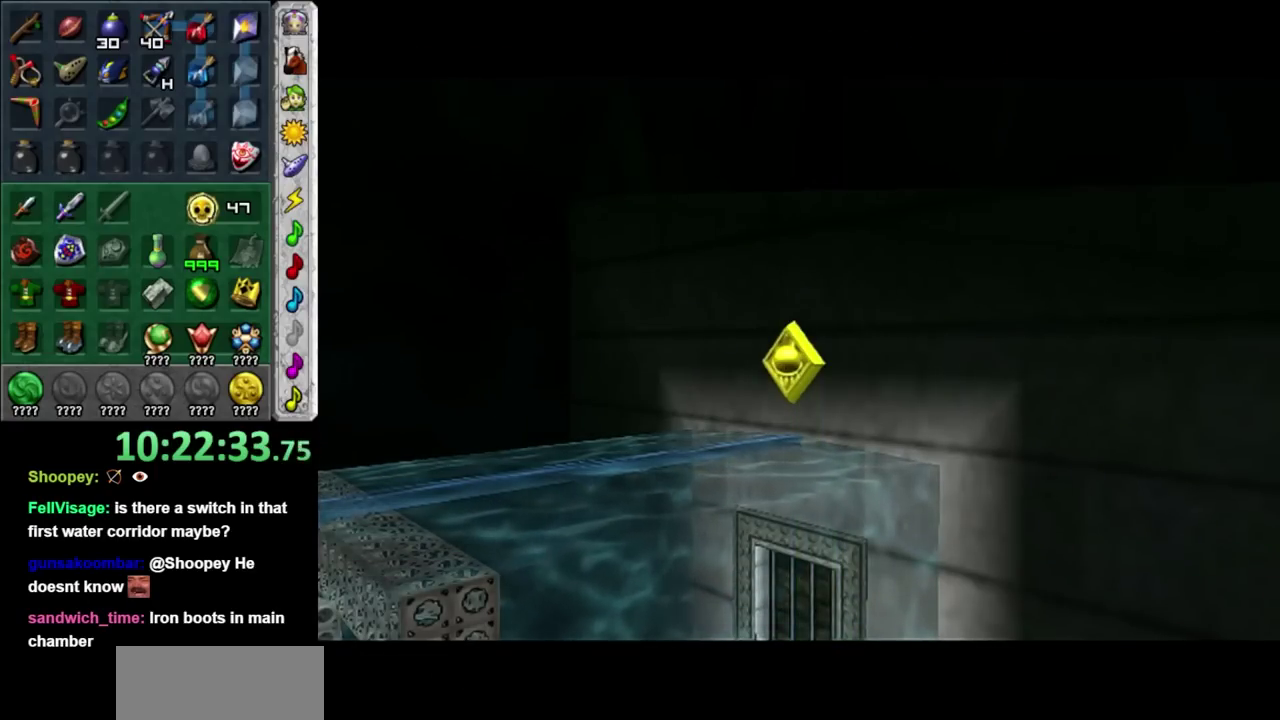
{"buttons": [], "left_stick": "center", "right_stick": "center", "events": []}
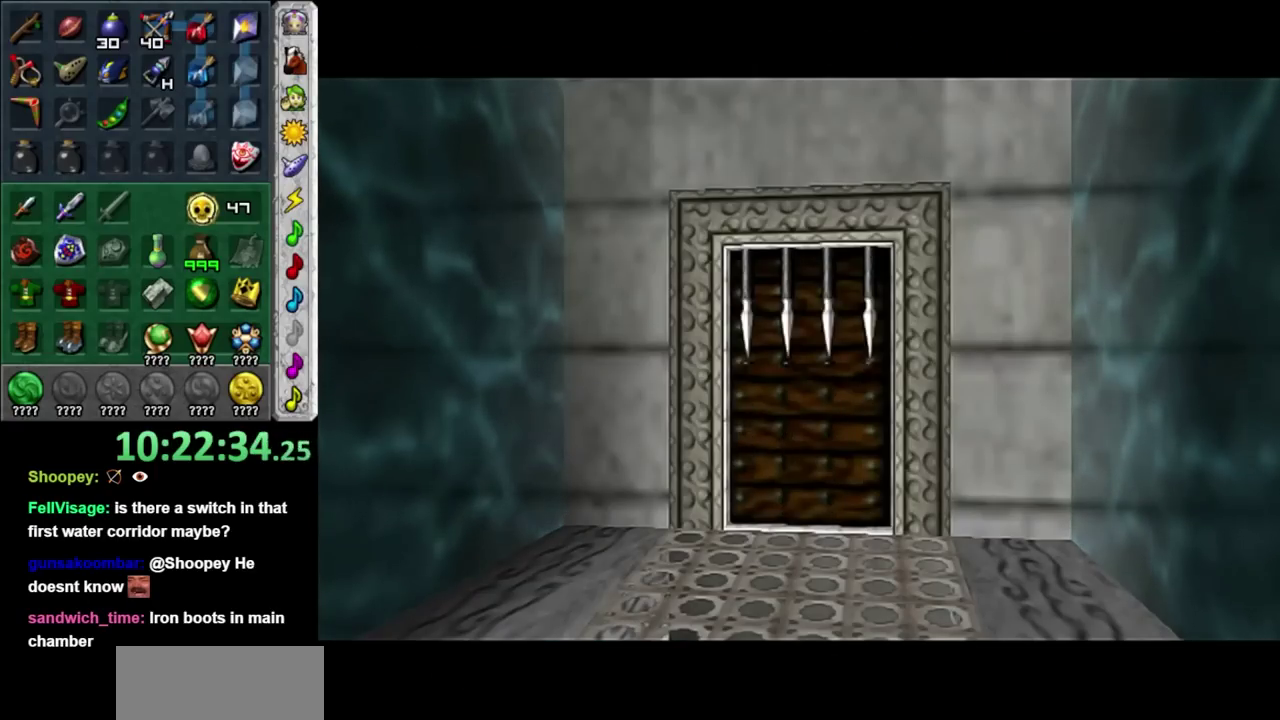
{"buttons": [], "left_stick": "center", "right_stick": "center", "events": []}
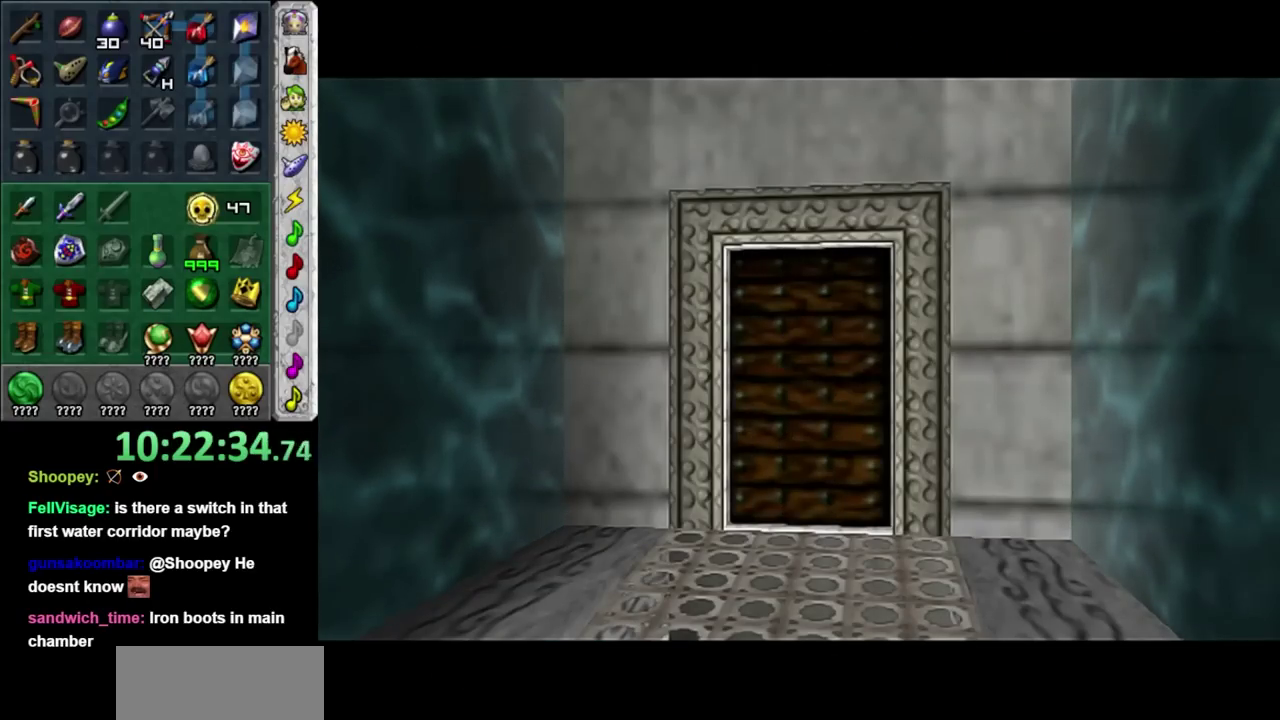
{"buttons": [], "left_stick": "center", "right_stick": "center", "events": []}
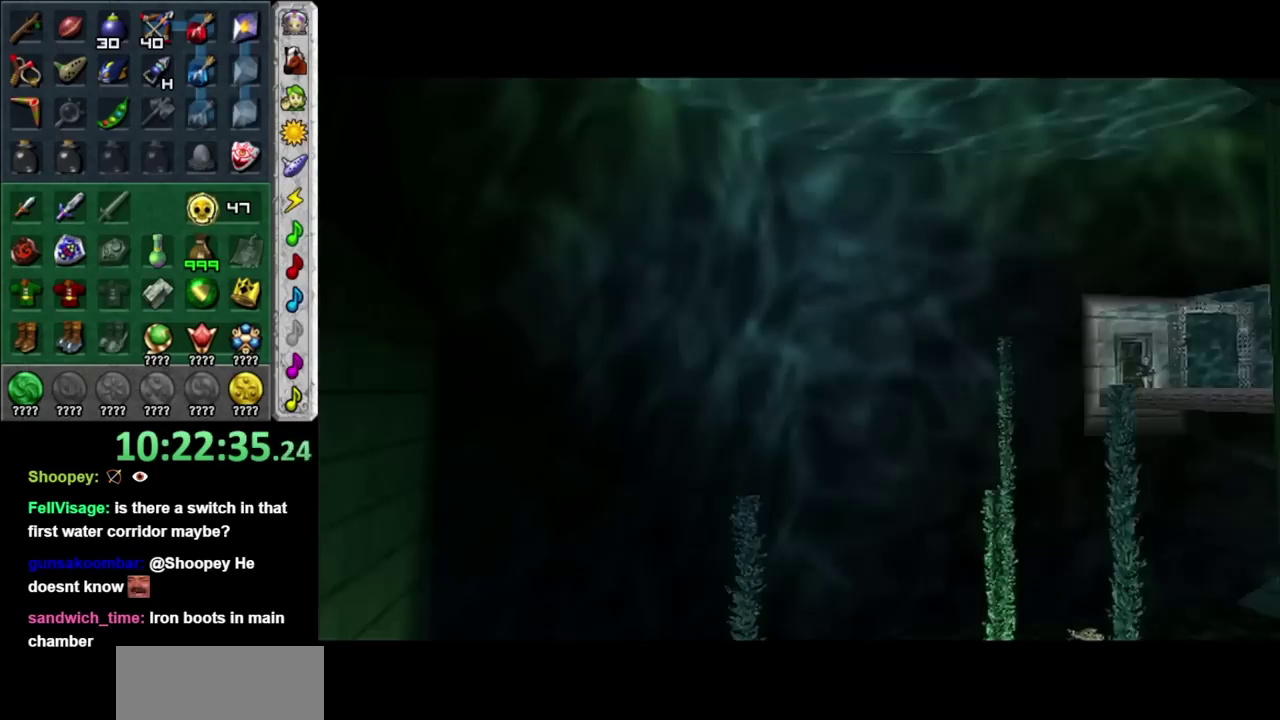
{"buttons": [], "left_stick": "up-left", "right_stick": "center", "events": [[433, "left_stick", "up-left"]]}
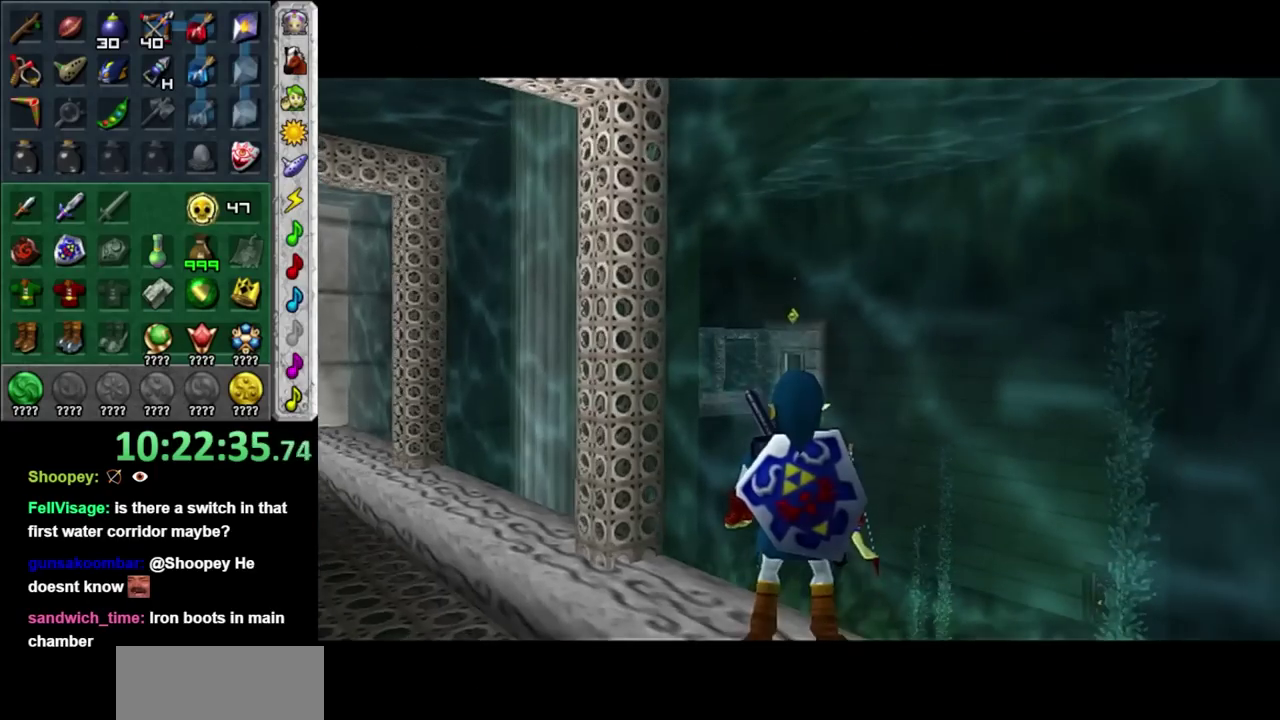
{"buttons": [], "left_stick": "up-left", "right_stick": "center", "events": [[333, "A", "down"], [500, "A", "up"]]}
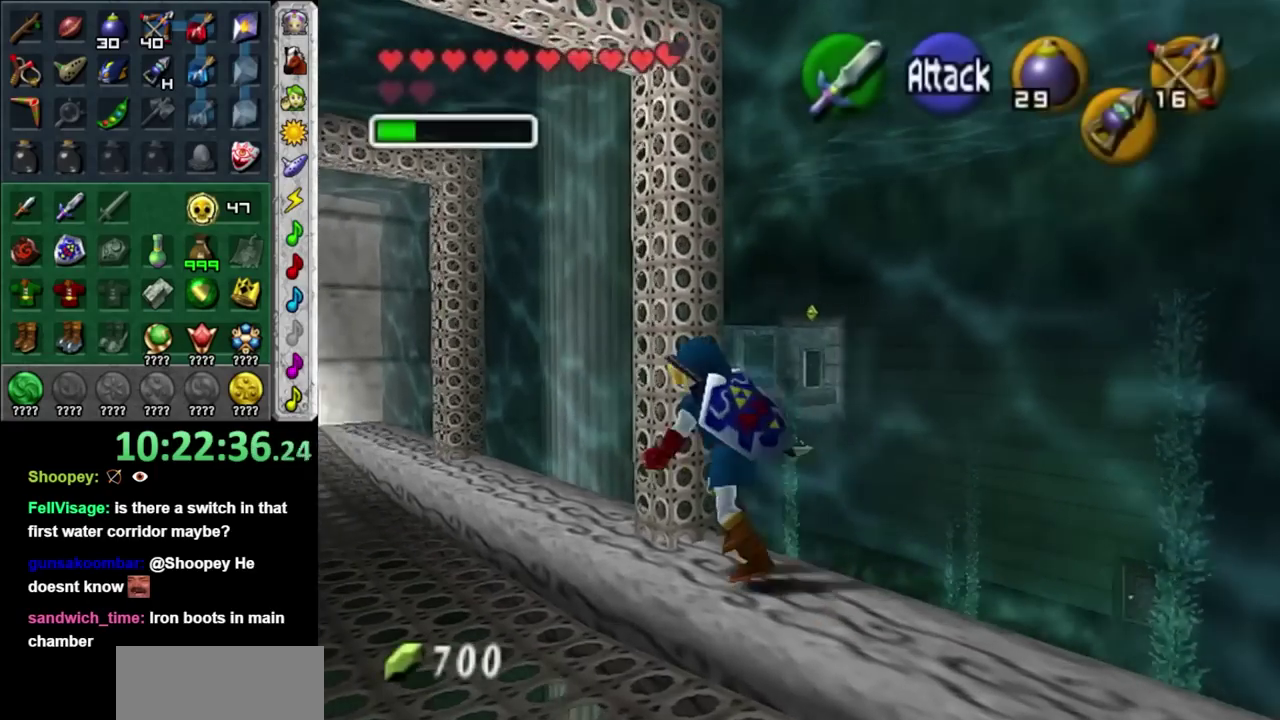
{"buttons": [], "left_stick": "up", "right_stick": "center"}
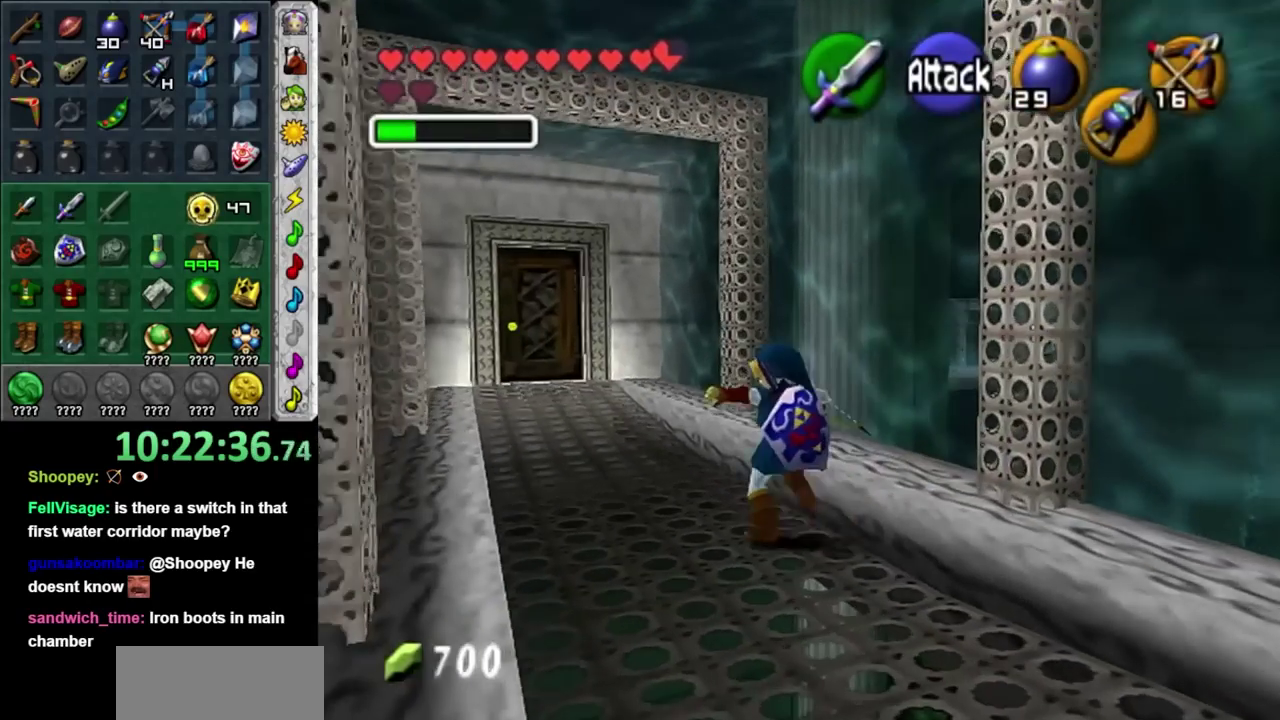
{"buttons": [], "left_stick": "up-left", "right_stick": "center"}
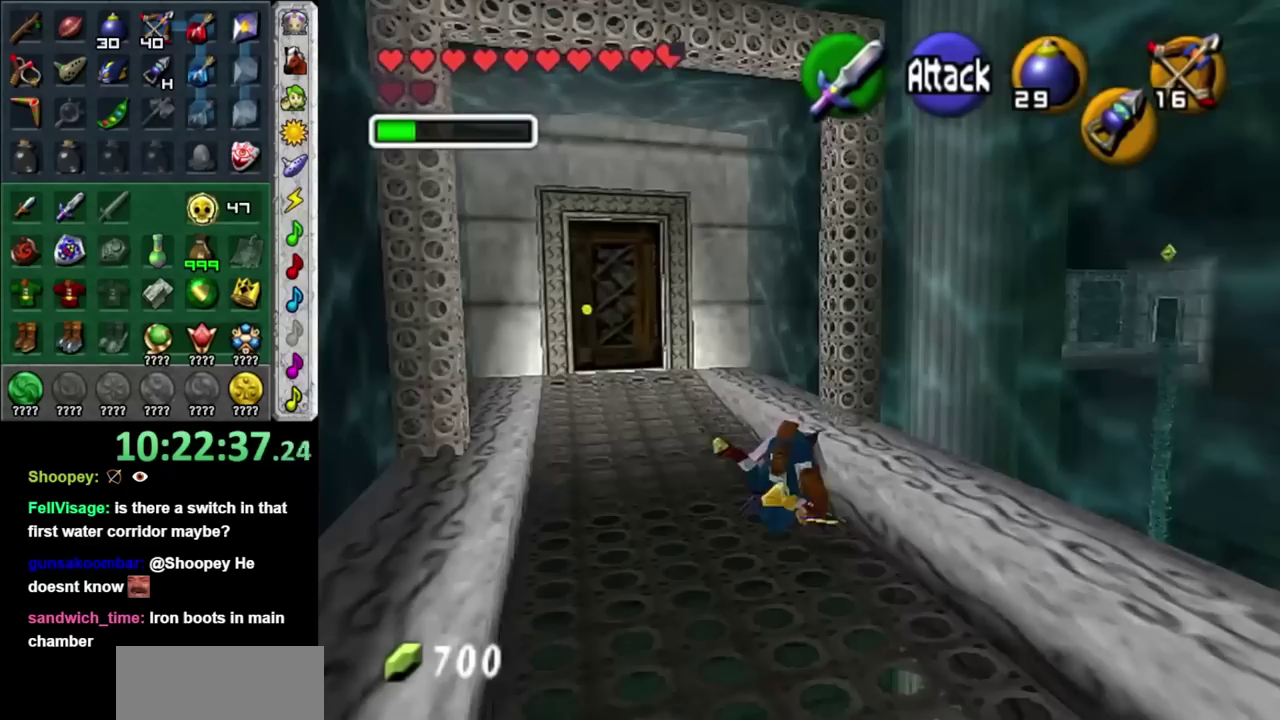
{"buttons": [], "left_stick": "up-left", "right_stick": "center", "events": []}
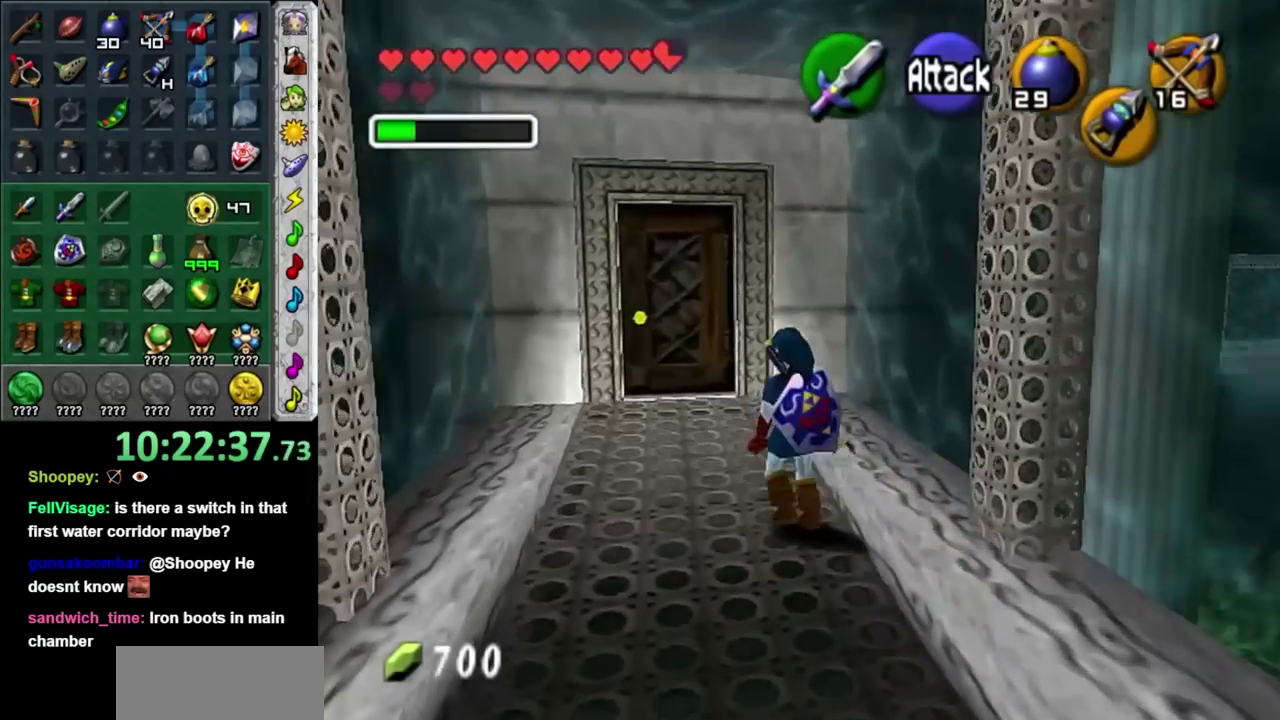
{"buttons": [], "left_stick": "up", "right_stick": "center", "events": [[33, "left_stick", "up"]]}
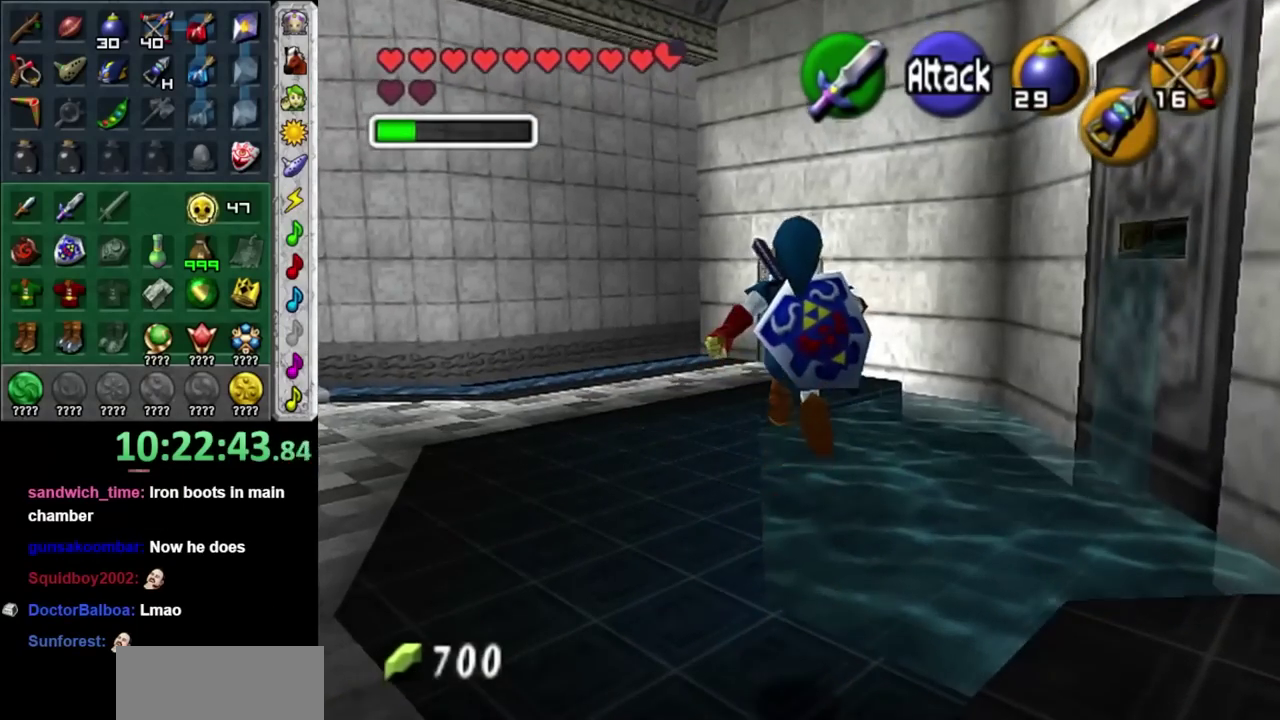
{"buttons": [], "left_stick": "up", "right_stick": "center", "events": []}
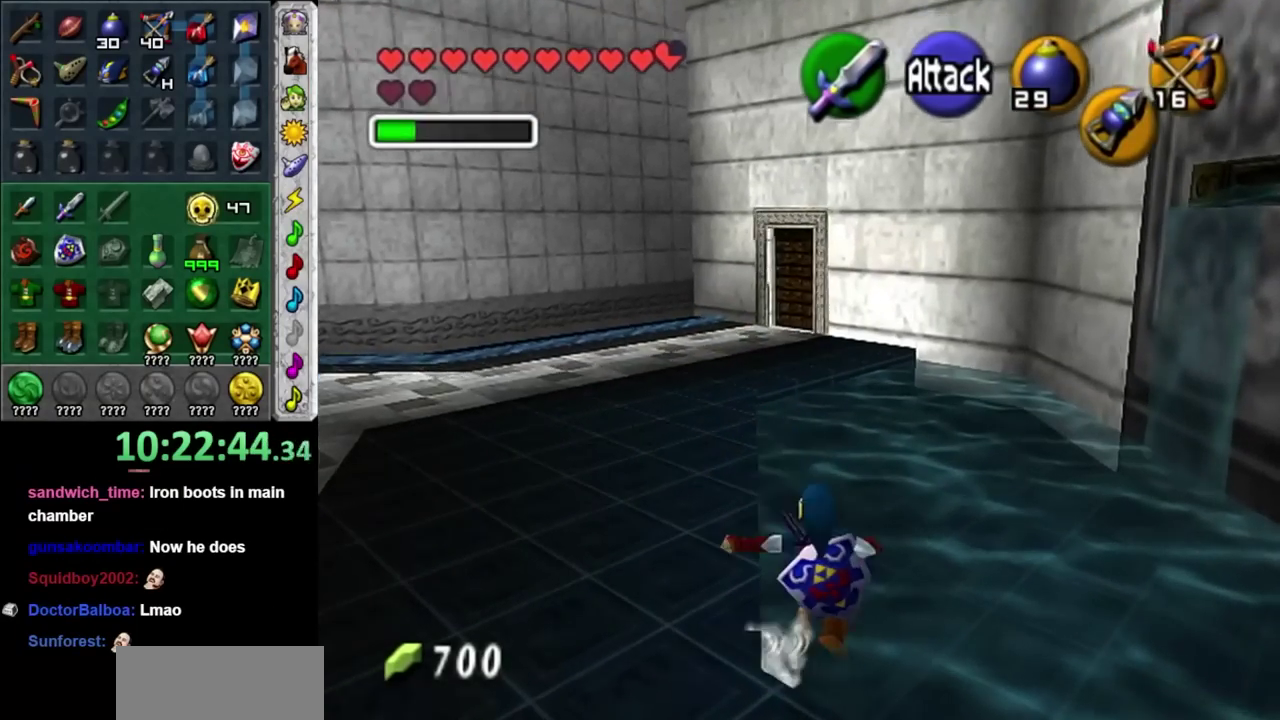
{"buttons": [], "left_stick": "up", "right_stick": "center", "events": [[83, "A", "down"], [233, "A", "up"], [333, "A", "down"], [450, "A", "up"]]}
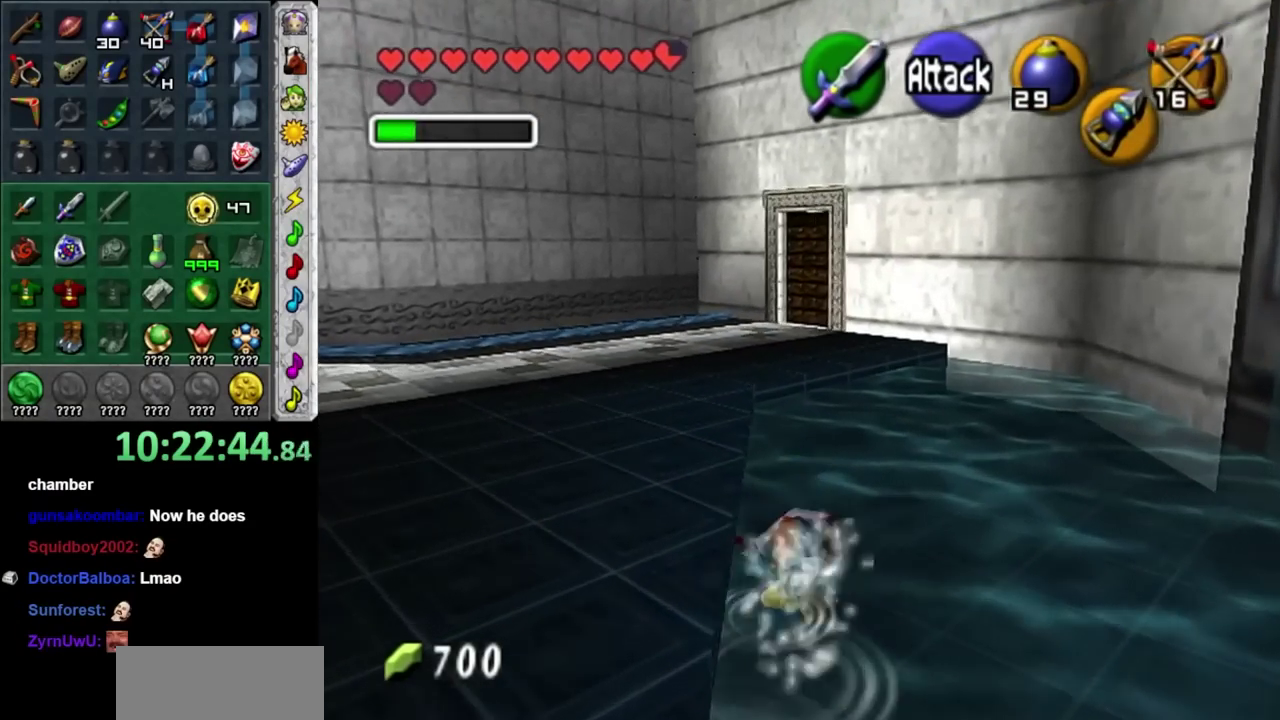
{"buttons": [], "left_stick": "up", "right_stick": "center", "events": []}